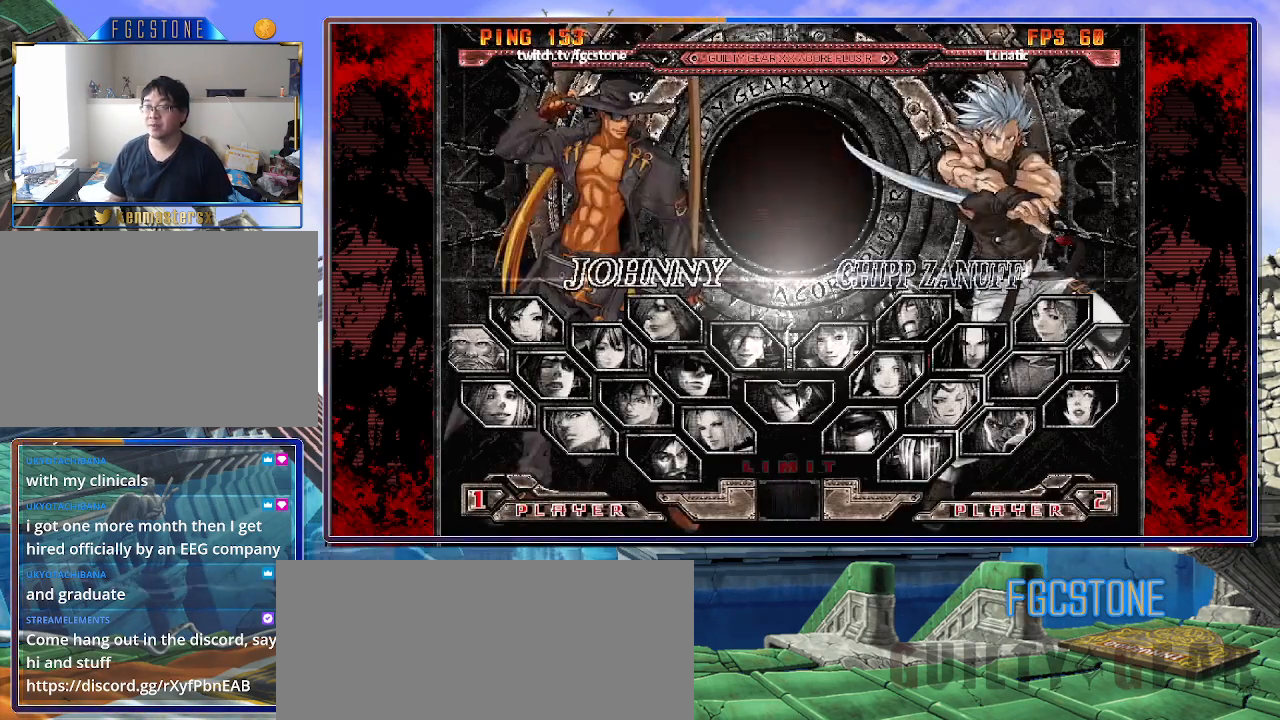
Gameplay with a controller (arcade stick); each line is a JSON object with the inputs held at the frame after it. "events" lists button and stick changes between this image and that frame as [ms after this image, input, new state], when the widget could be followed in between. Not read: L3 R3.
{"buttons": [], "left_stick": "left", "events": [[417, "left_stick", "left"]]}
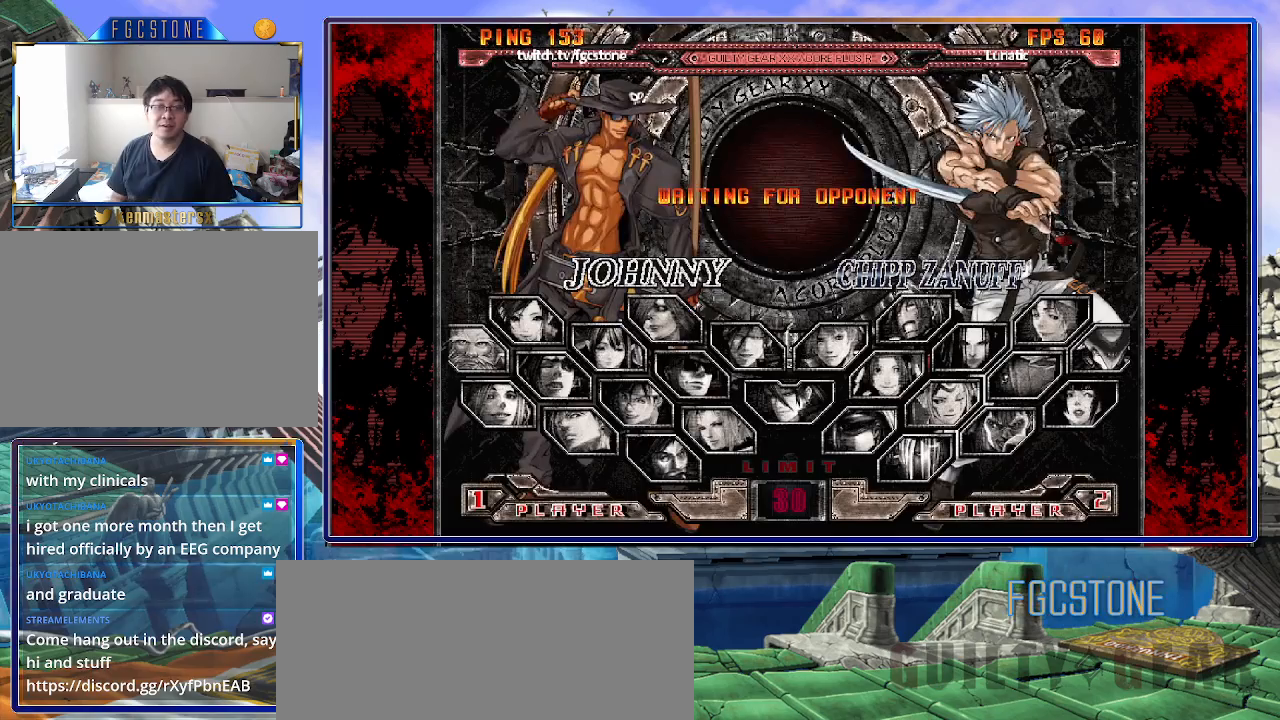
{"buttons": [], "left_stick": "center", "events": [[133, "left_stick", "center"]]}
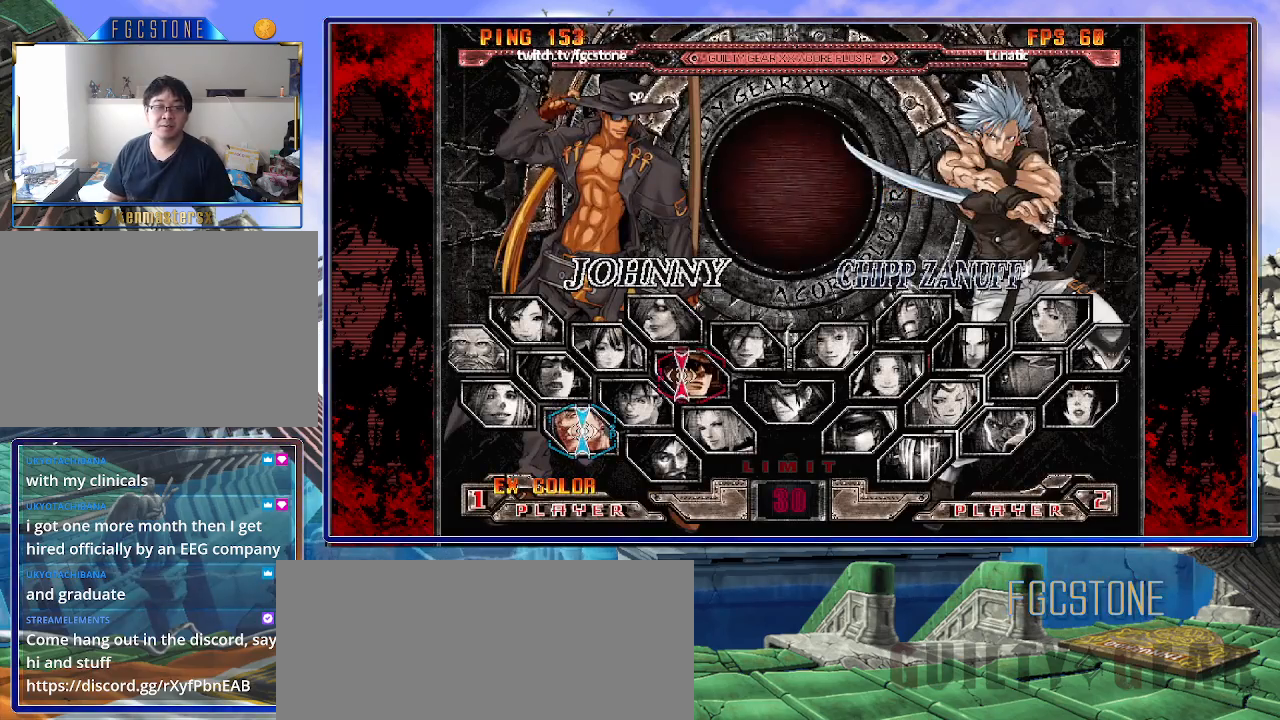
{"buttons": [], "left_stick": "center", "events": []}
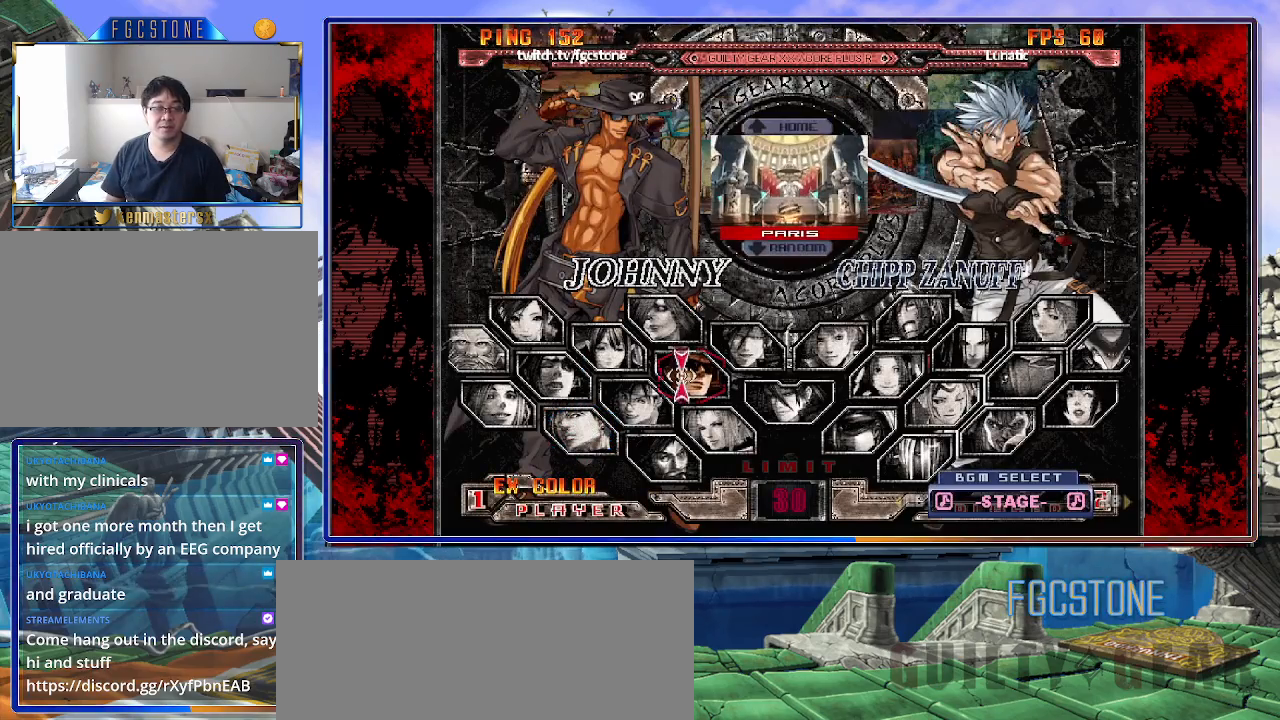
{"buttons": [], "left_stick": "center", "events": []}
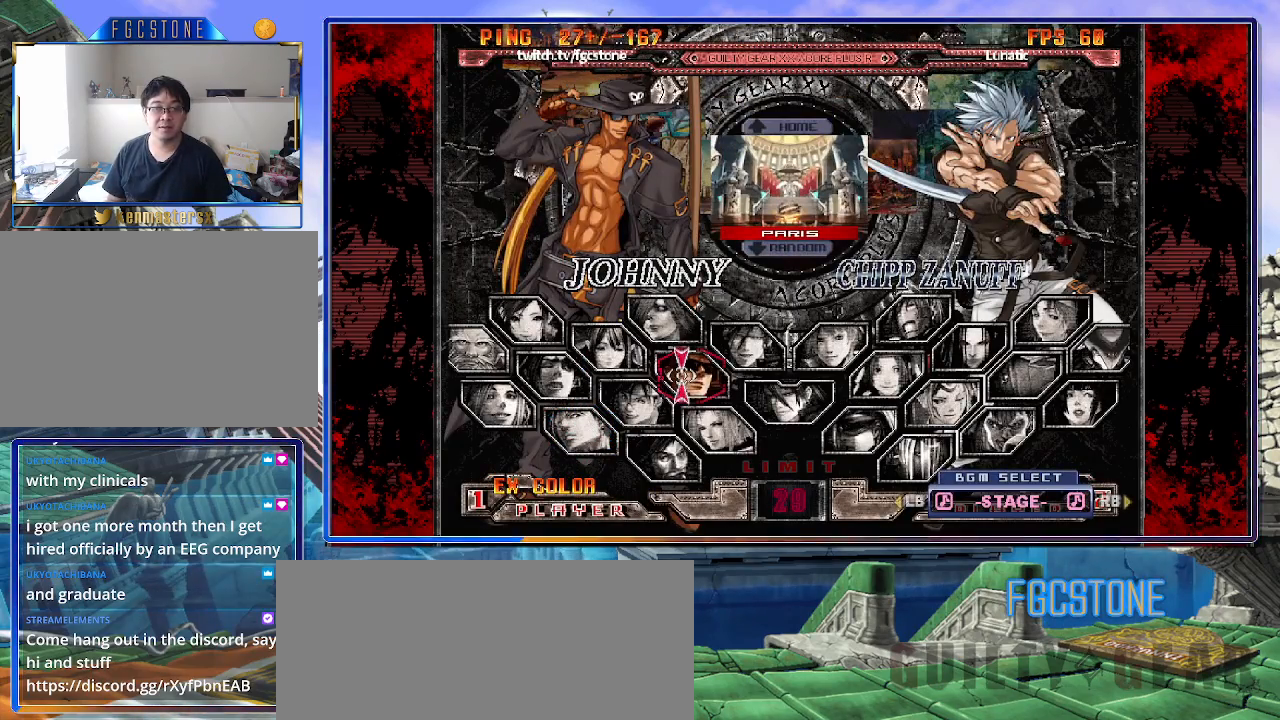
{"buttons": [], "left_stick": "center", "events": [[283, "P", "down"], [333, "P", "up"]]}
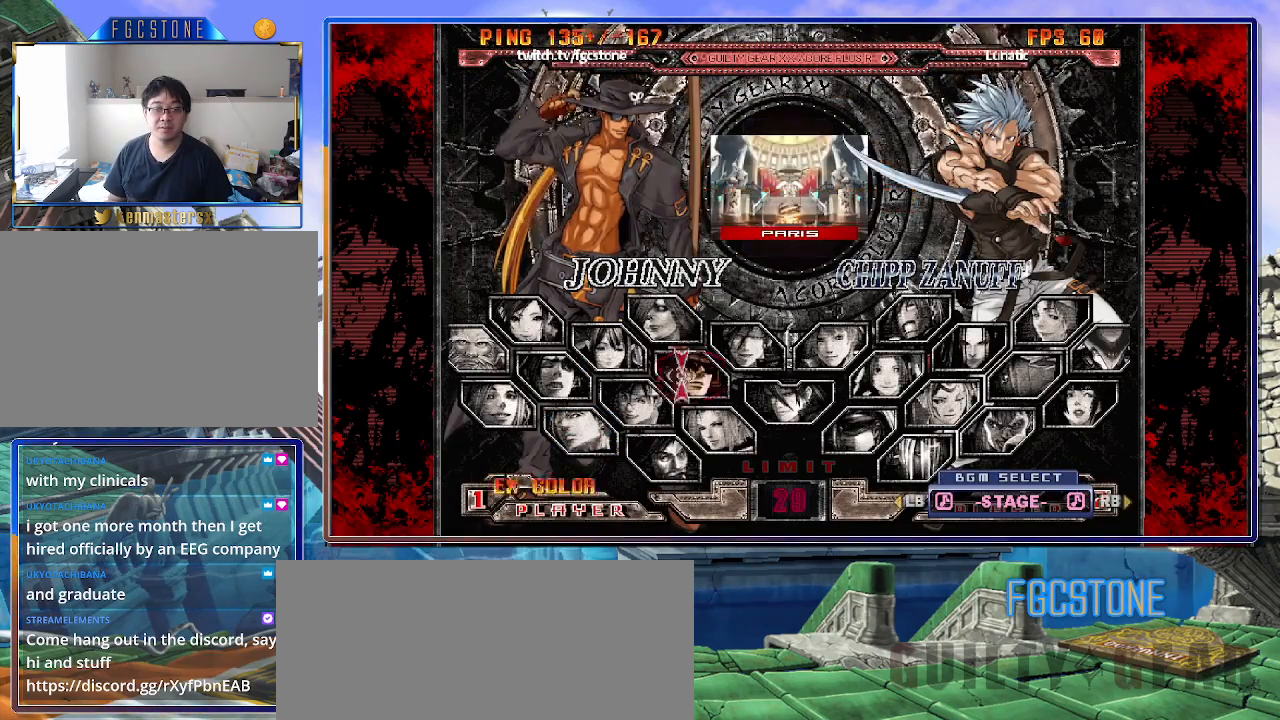
{"buttons": [], "left_stick": "center", "events": [[283, "left_stick", "down"], [433, "left_stick", "center"]]}
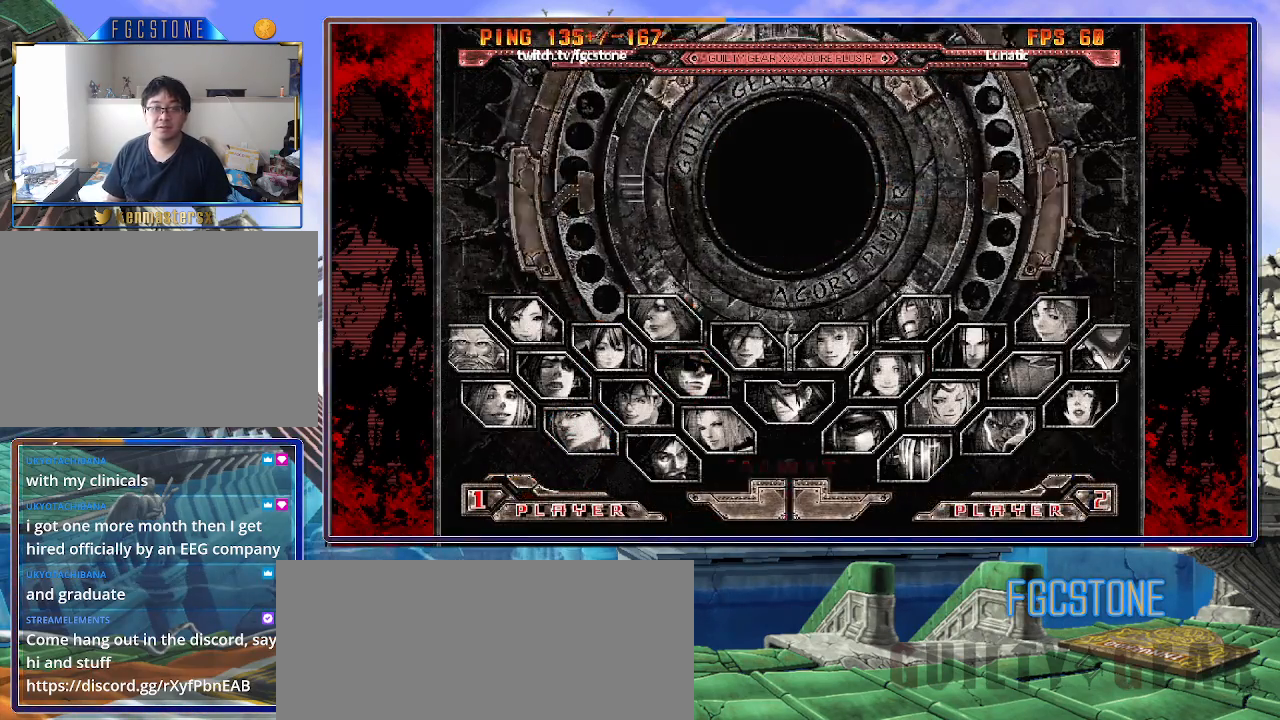
{"buttons": [], "left_stick": "center", "events": []}
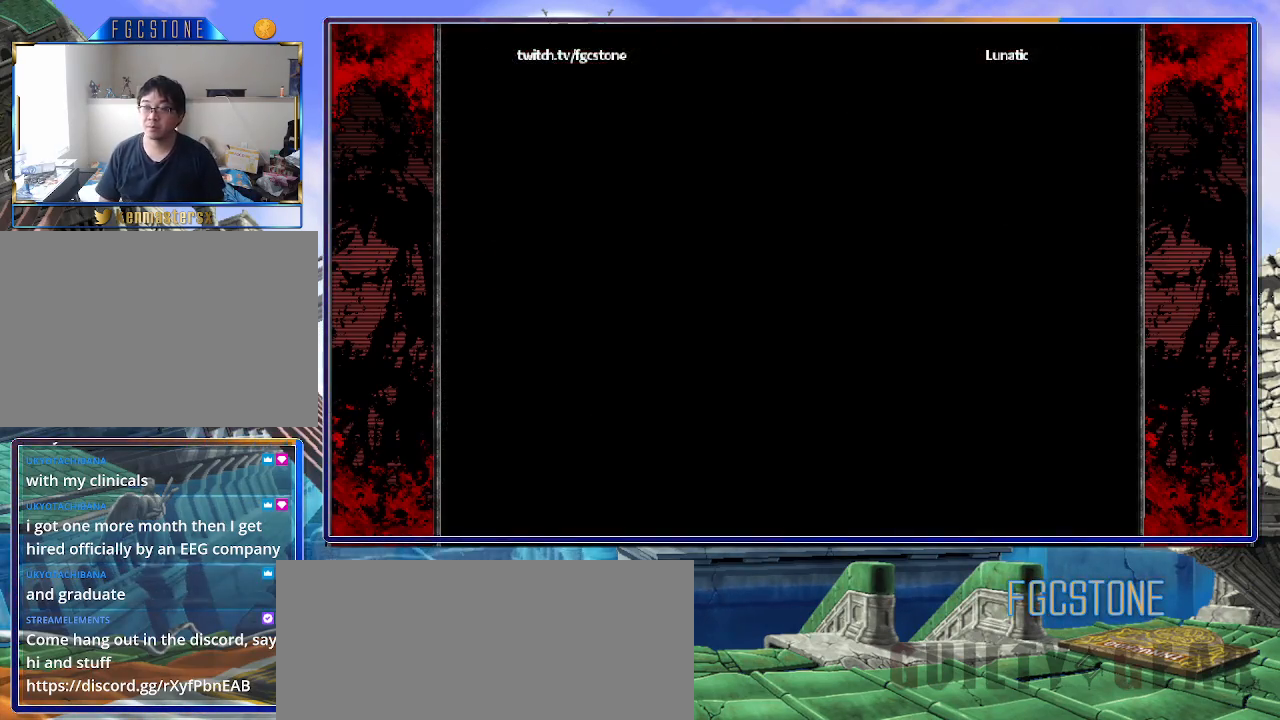
{"buttons": [], "left_stick": "down", "events": [[183, "left_stick", "down"], [317, "left_stick", "center"], [383, "P", "down"], [417, "left_stick", "down"], [467, "P", "up"]]}
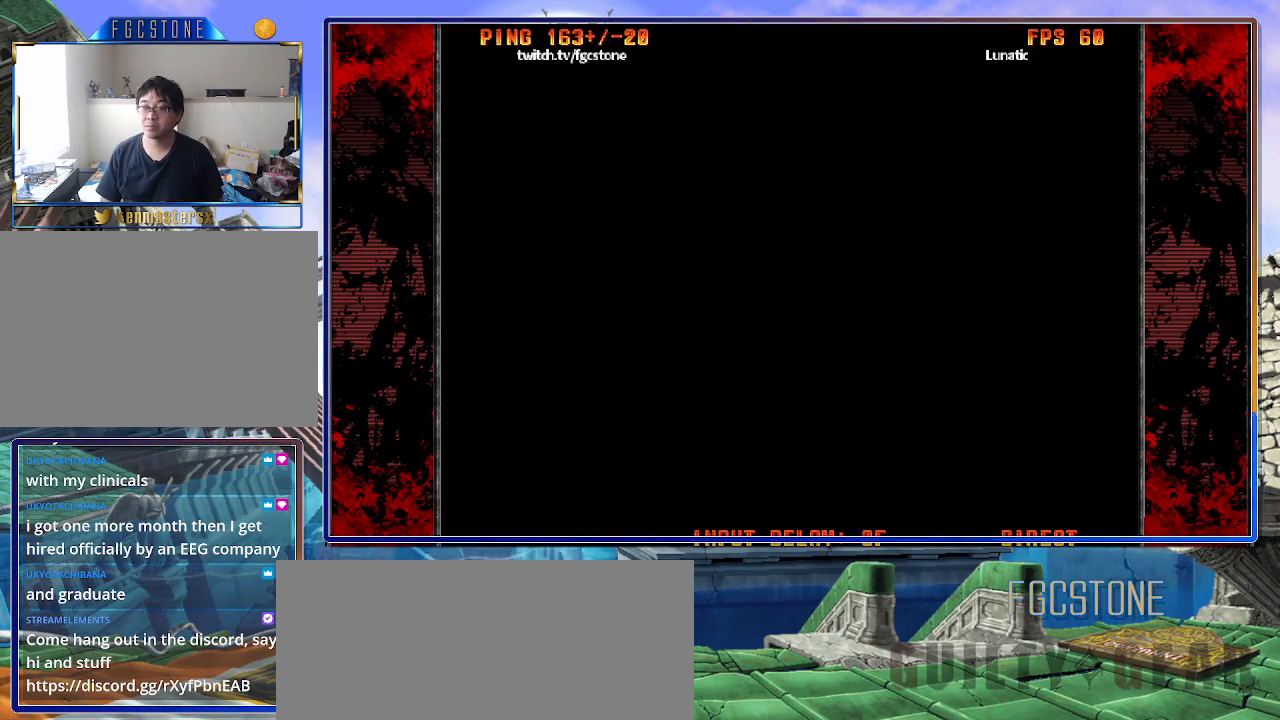
{"buttons": [], "left_stick": "center", "events": [[50, "P", "down"], [83, "left_stick", "center"], [133, "P", "up"]]}
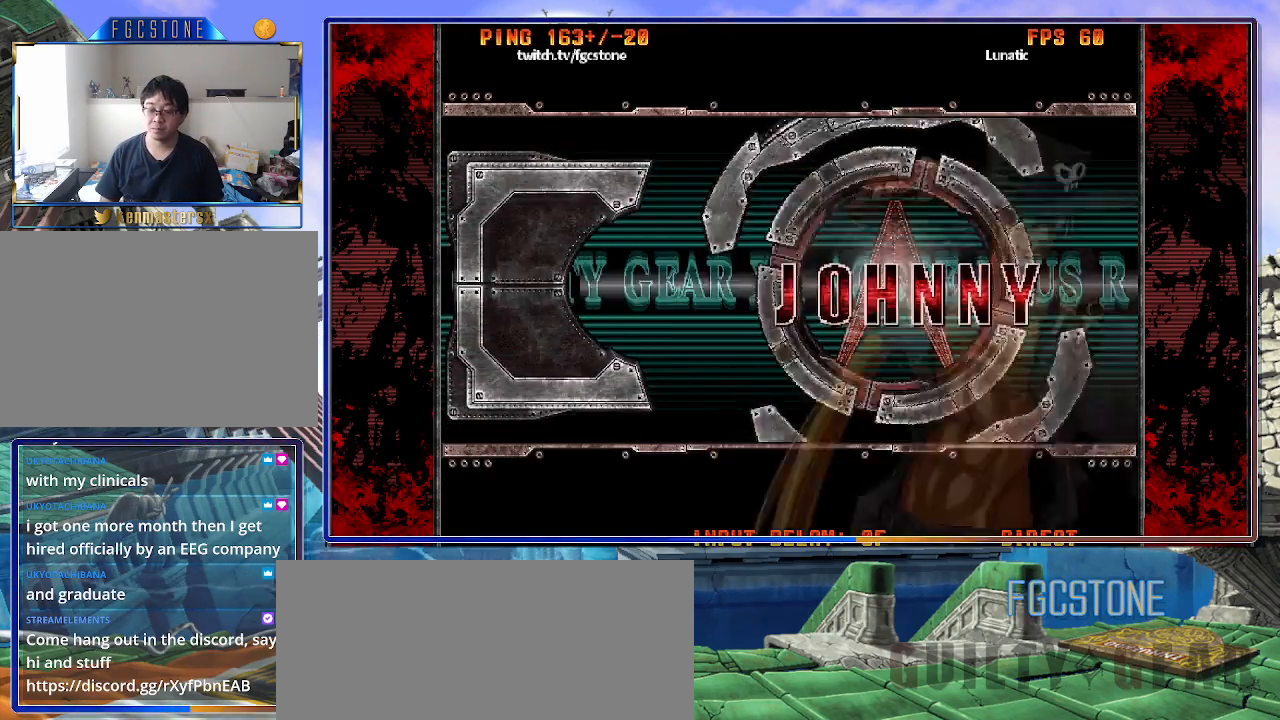
{"buttons": [], "left_stick": "center", "events": [[50, "P", "down"], [133, "P", "up"], [217, "P", "down"], [300, "P", "up"], [400, "P", "down"], [433, "P", "up"]]}
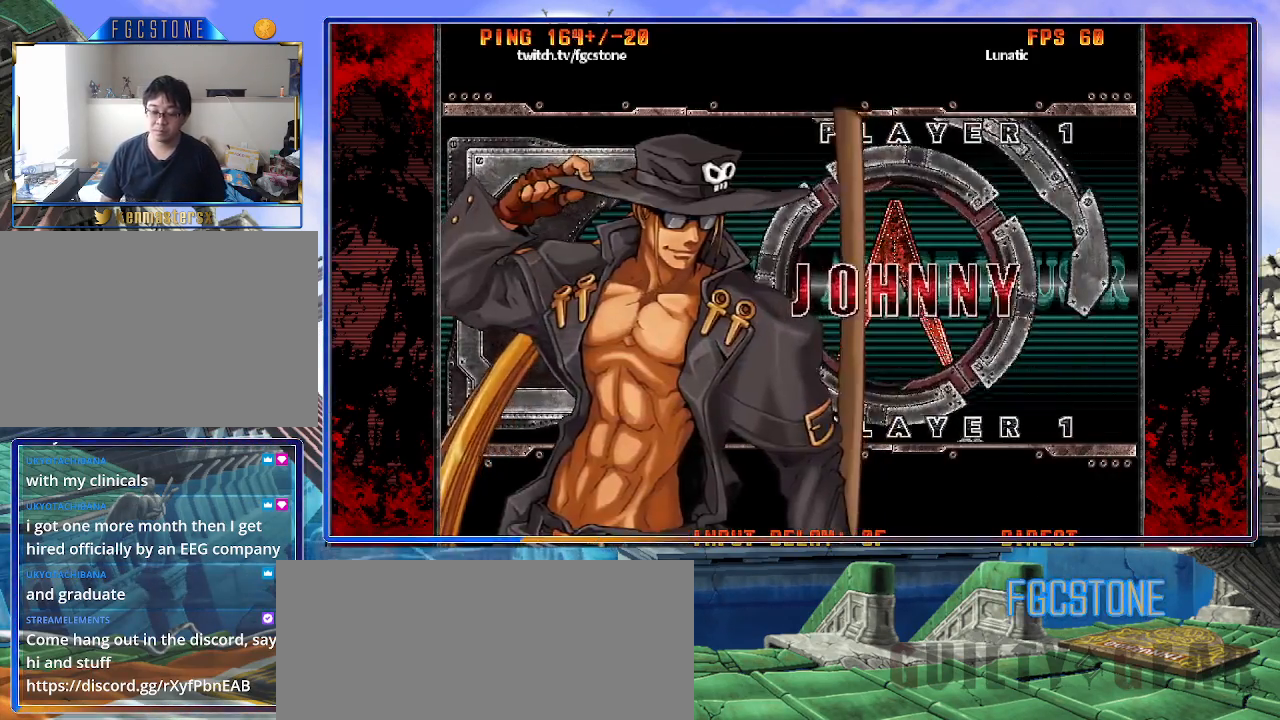
{"buttons": ["K"], "left_stick": "center", "events": [[50, "P", "down"], [100, "P", "up"], [183, "P", "down"], [217, "P", "up"], [300, "P", "down"], [383, "P", "up"], [500, "K", "down"]]}
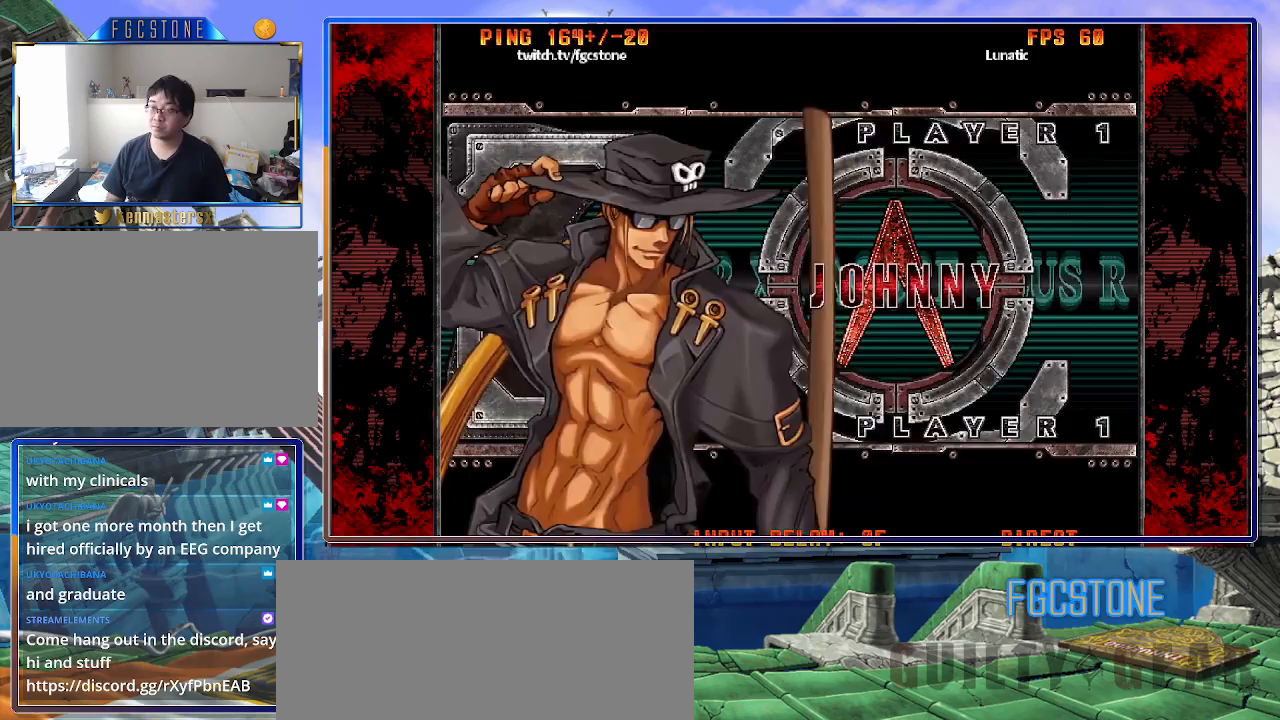
{"buttons": ["K"], "left_stick": "center", "events": [[50, "HS", "down"], [50, "K", "up"], [50, "S", "down"], [150, "HS", "up"], [150, "S", "up"], [183, "K", "down"], [250, "K", "up"], [250, "S", "down"], [267, "HS", "down"], [317, "HS", "up"], [350, "K", "down"], [350, "S", "up"], [400, "K", "up"], [417, "HS", "down"], [417, "S", "down"], [467, "S", "up"], [483, "HS", "up"], [500, "K", "down"]]}
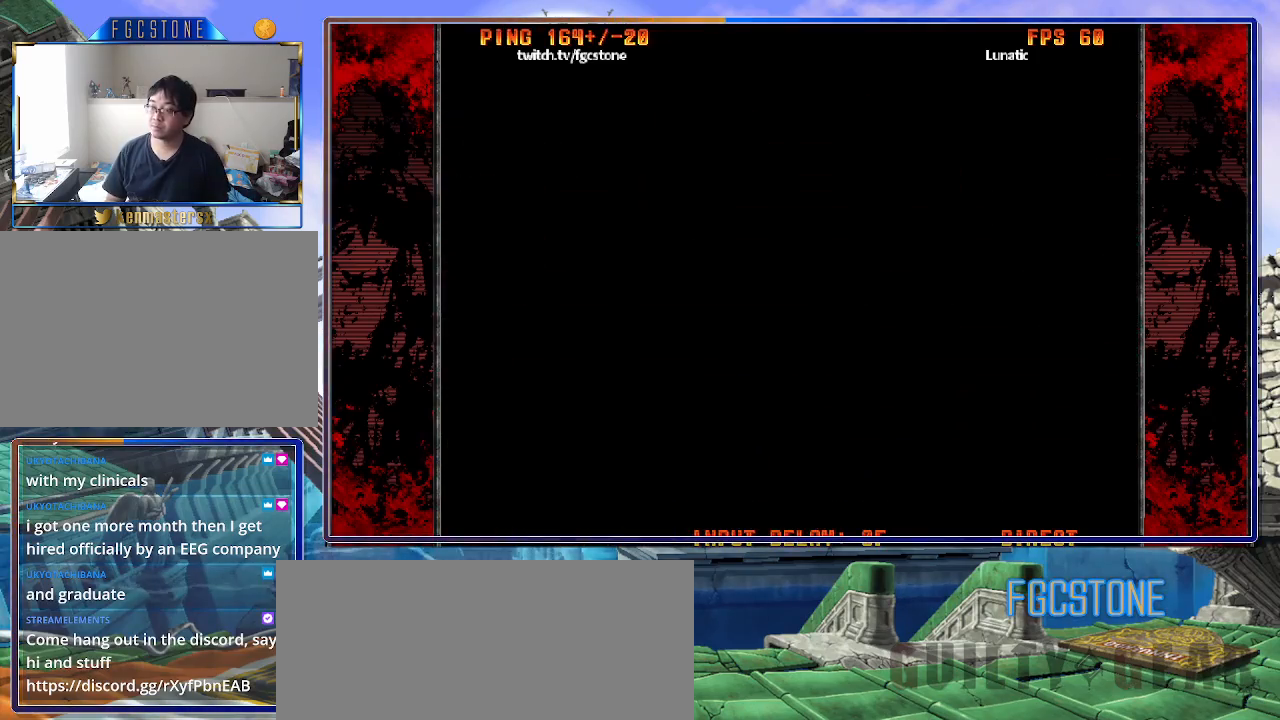
{"buttons": [], "left_stick": "center", "events": [[50, "K", "up"], [100, "HS", "down"], [100, "S", "down"], [133, "K", "down"], [150, "HS", "up"], [200, "HS", "down"], [217, "K", "up"], [267, "HS", "up"], [300, "K", "down"], [300, "S", "up"], [317, "S", "down"], [350, "S", "up"], [367, "K", "up"]]}
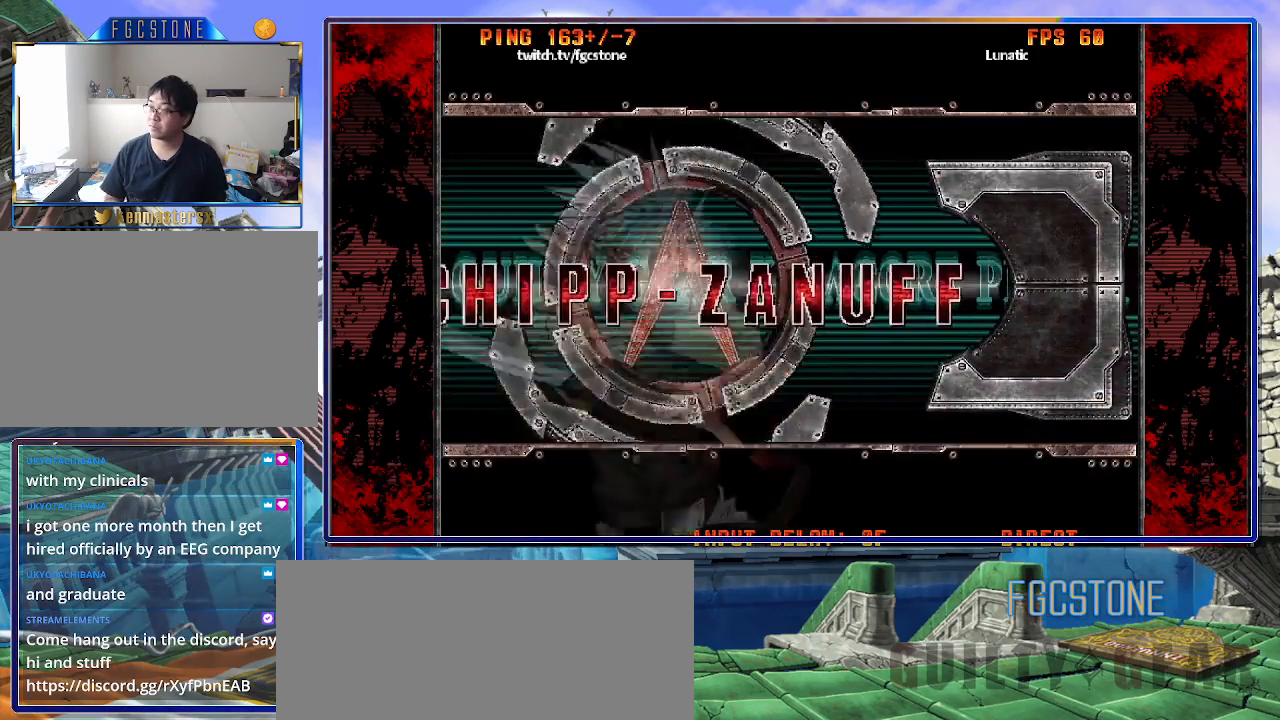
{"buttons": ["HS", "K", "S"], "left_stick": "center", "events": [[467, "K", "down"], [483, "S", "down"], [500, "HS", "down"]]}
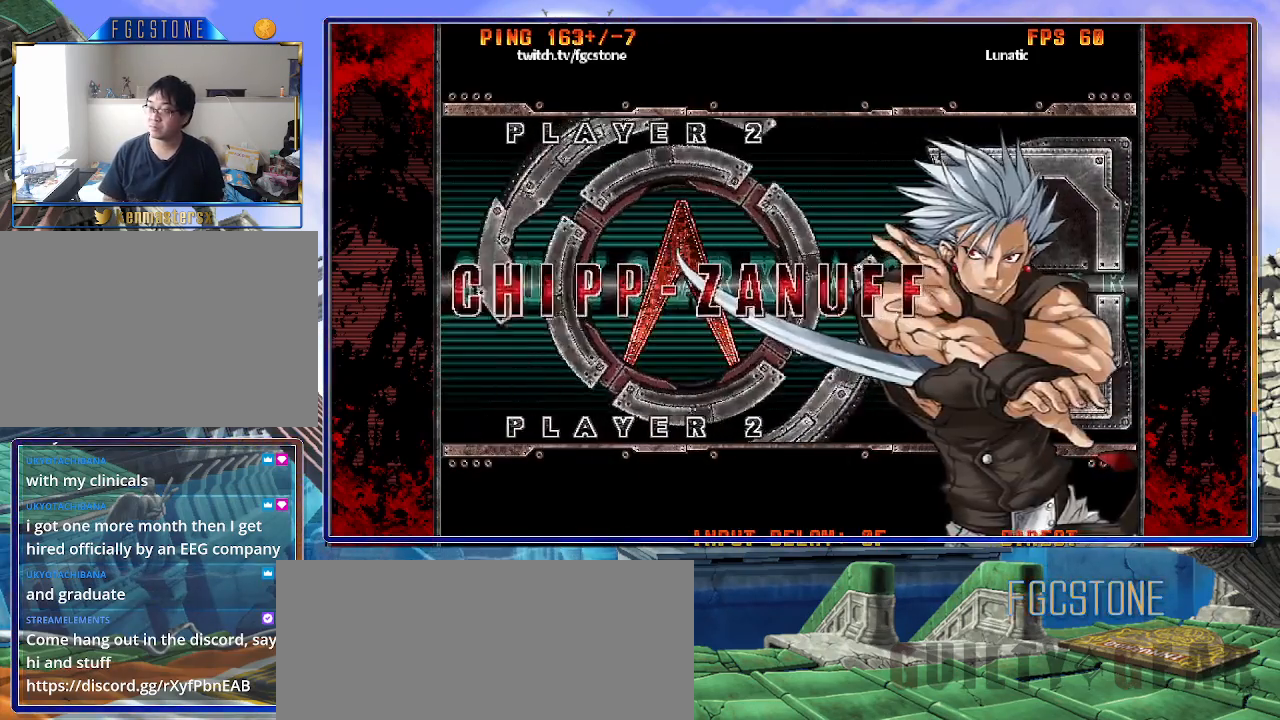
{"buttons": [], "left_stick": "center", "events": [[50, "HS", "up"], [50, "K", "up"], [50, "S", "up"], [350, "K", "down"], [417, "HS", "down"], [417, "S", "down"], [450, "K", "up"], [467, "HS", "up"], [467, "S", "up"]]}
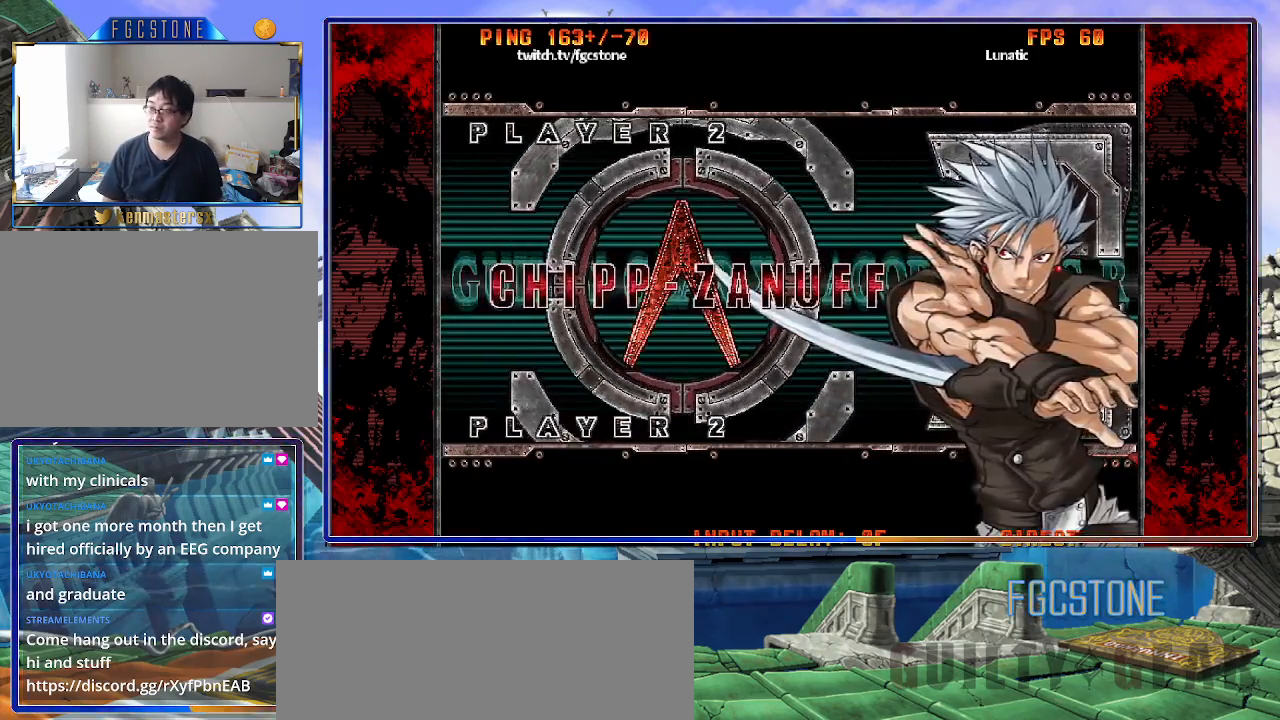
{"buttons": [], "left_stick": "center", "events": [[250, "K", "down"], [300, "HS", "down"], [300, "S", "down"], [317, "HS", "up"], [317, "K", "up"], [317, "S", "up"]]}
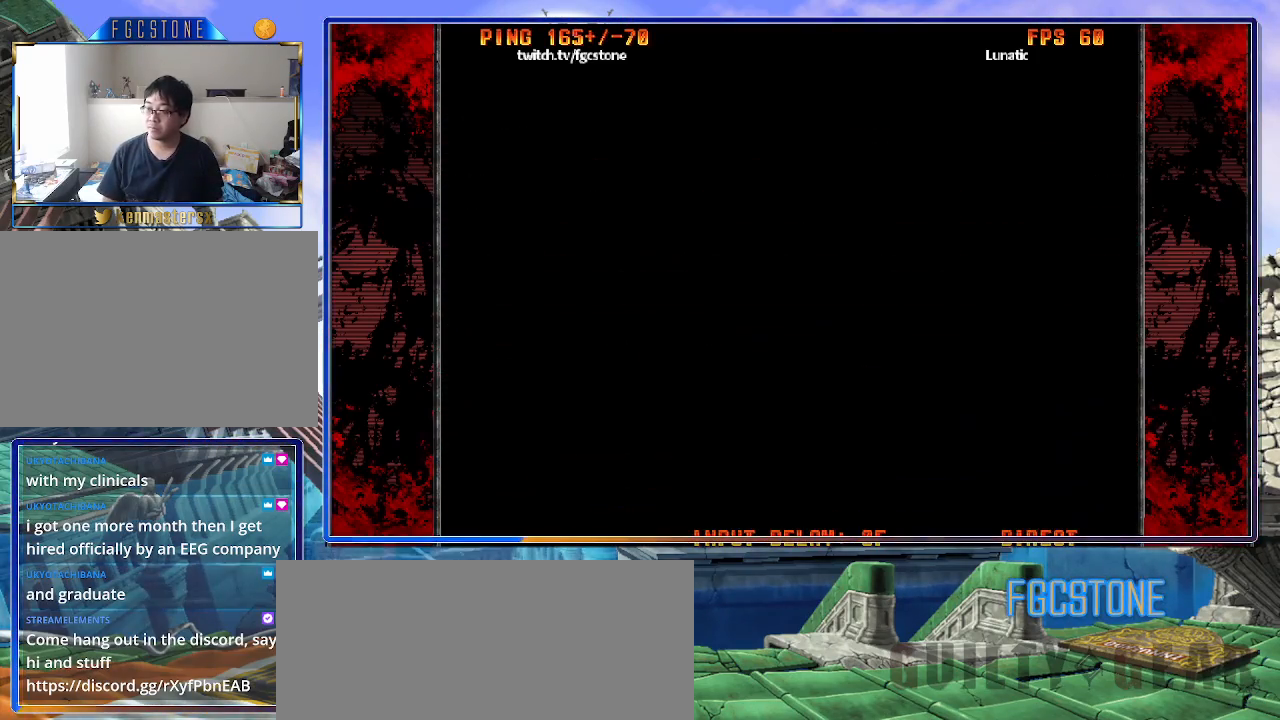
{"buttons": [], "left_stick": "center", "events": [[33, "K", "down"], [50, "HS", "down"], [50, "S", "down"], [83, "K", "up"], [100, "HS", "up"], [100, "S", "up"]]}